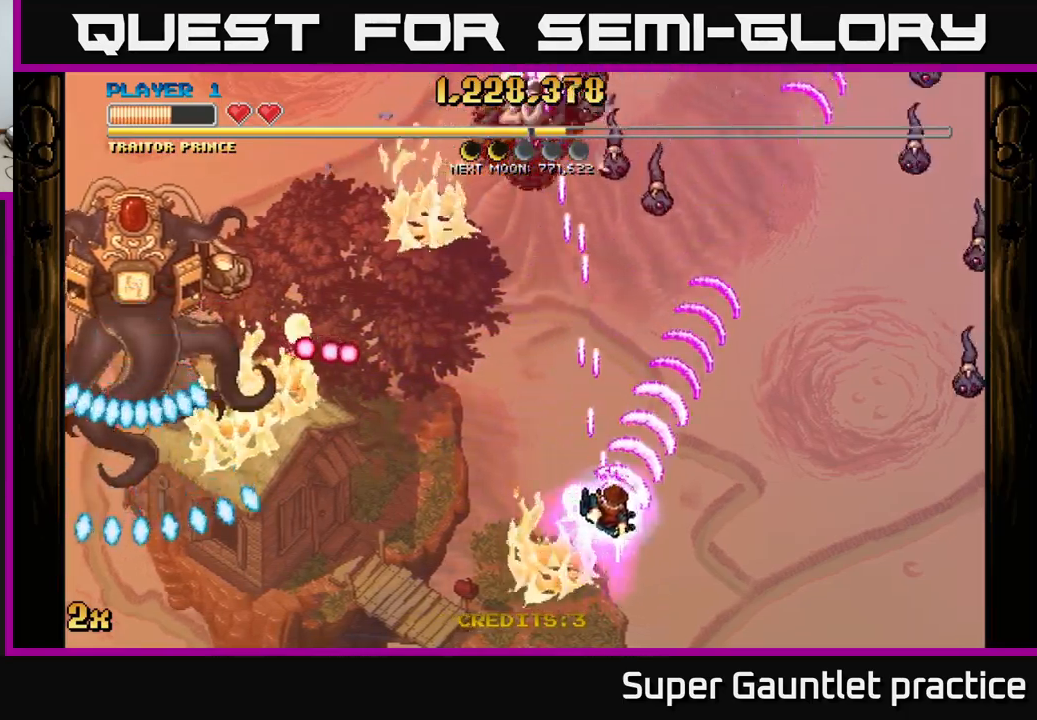
Gameplay with a controller (Xbox layout); each line is a JSON object with the inputs held at the frame after it. "events" lists button and stick changes between this image and that frame as [ms after this image, input, new state], when the widget could be followed in between. Not read: right_stick.
{"buttons": ["A"], "left_stick": "up", "events": [[84, "left_stick", "up-left"], [150, "X", "down"], [267, "X", "up"], [300, "left_stick", "up-right"], [484, "left_stick", "up"]]}
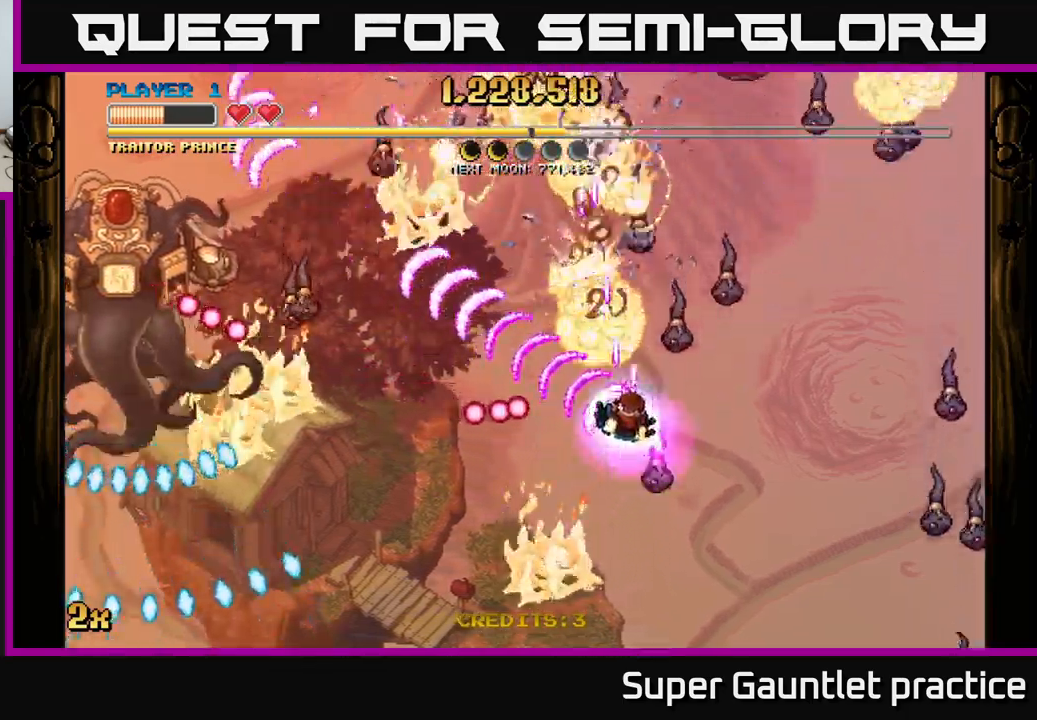
{"buttons": ["A", "X"], "left_stick": "up-right", "events": [[184, "left_stick", "left"], [284, "left_stick", "down-left"], [417, "left_stick", "down-right"], [450, "X", "down"], [484, "left_stick", "up-right"]]}
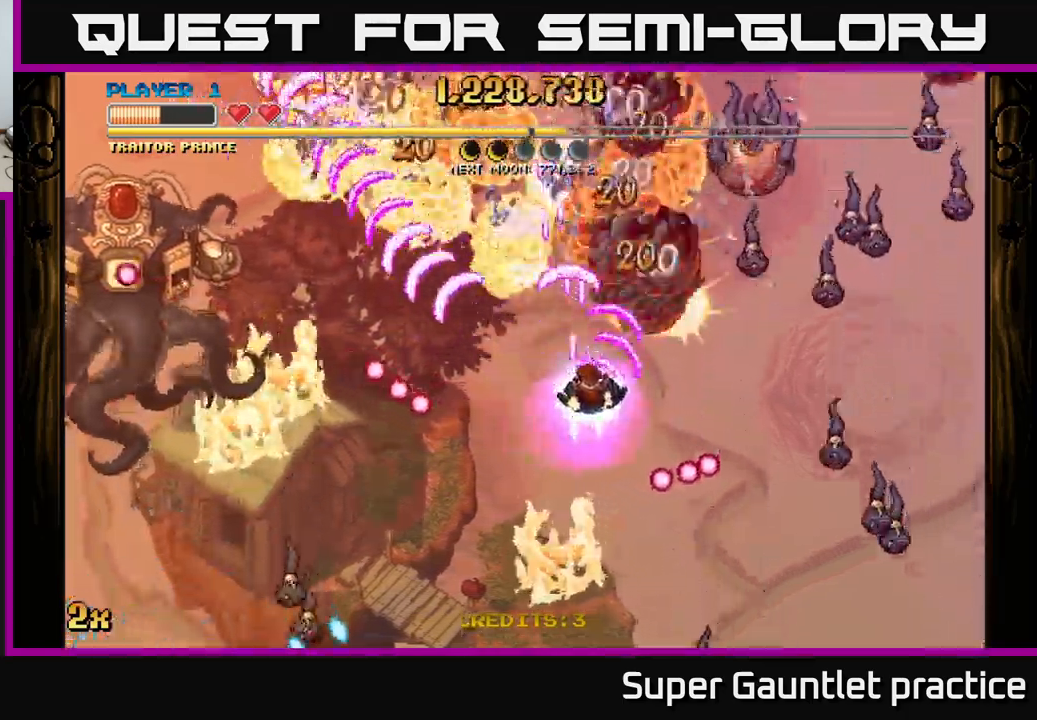
{"buttons": ["A"], "left_stick": "left", "events": [[100, "X", "up"], [217, "left_stick", "center"], [284, "left_stick", "left"]]}
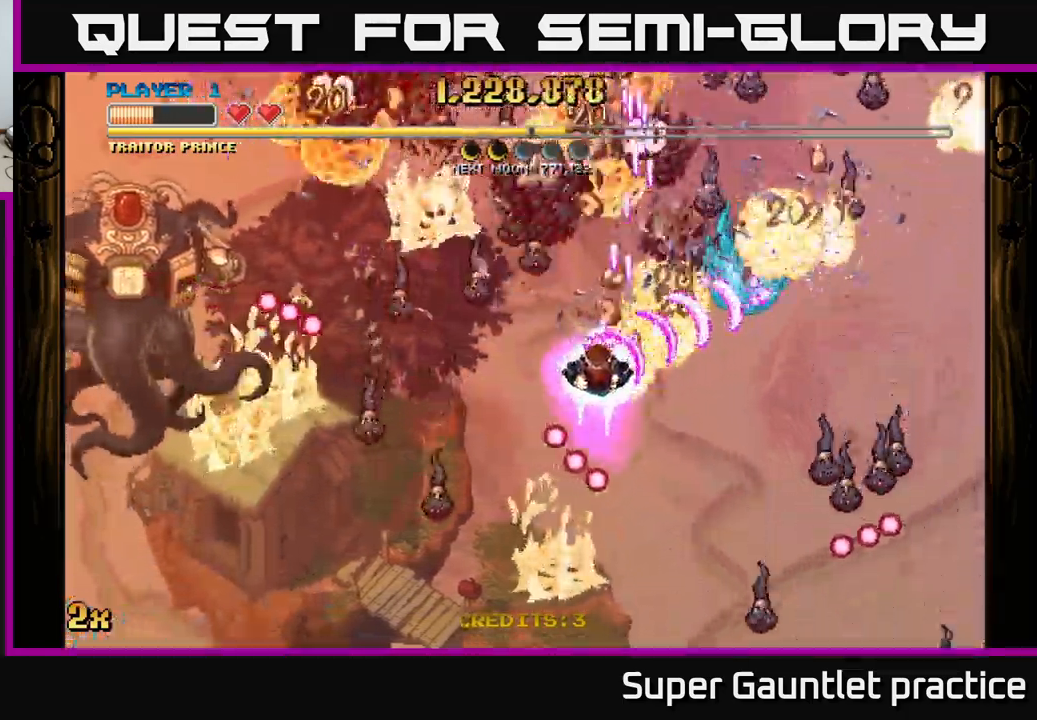
{"buttons": ["A"], "left_stick": "down", "events": [[17, "left_stick", "down-left"], [234, "left_stick", "down"]]}
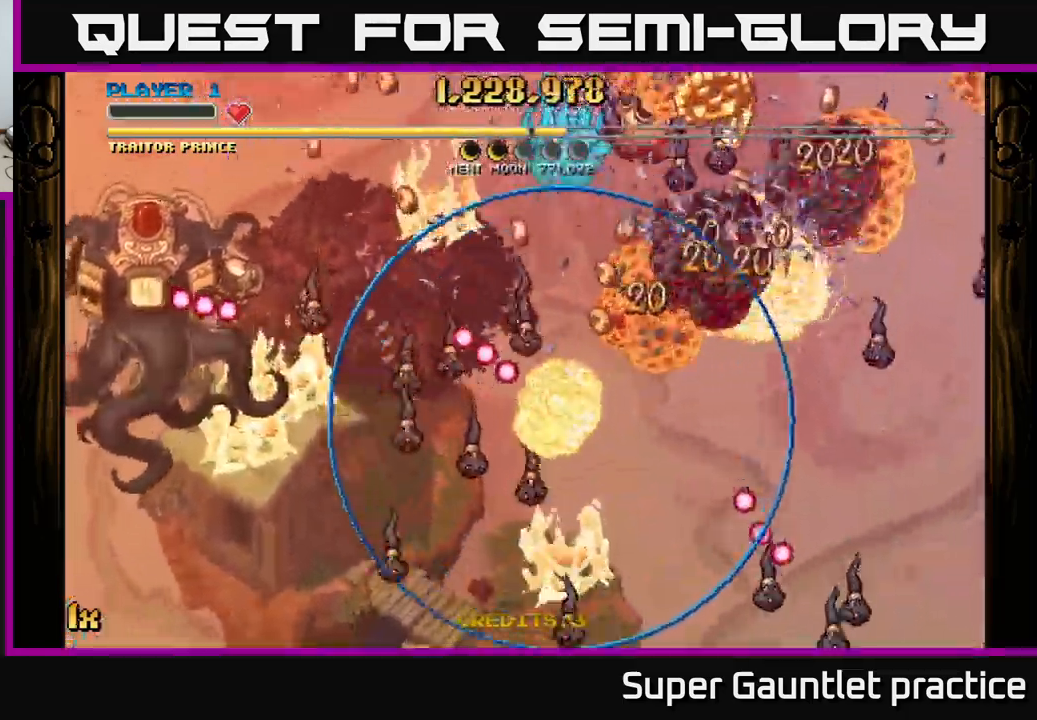
{"buttons": [], "left_stick": "right", "events": [[184, "A", "up"], [184, "left_stick", "center"], [267, "A", "down"], [350, "left_stick", "right"], [484, "A", "up"]]}
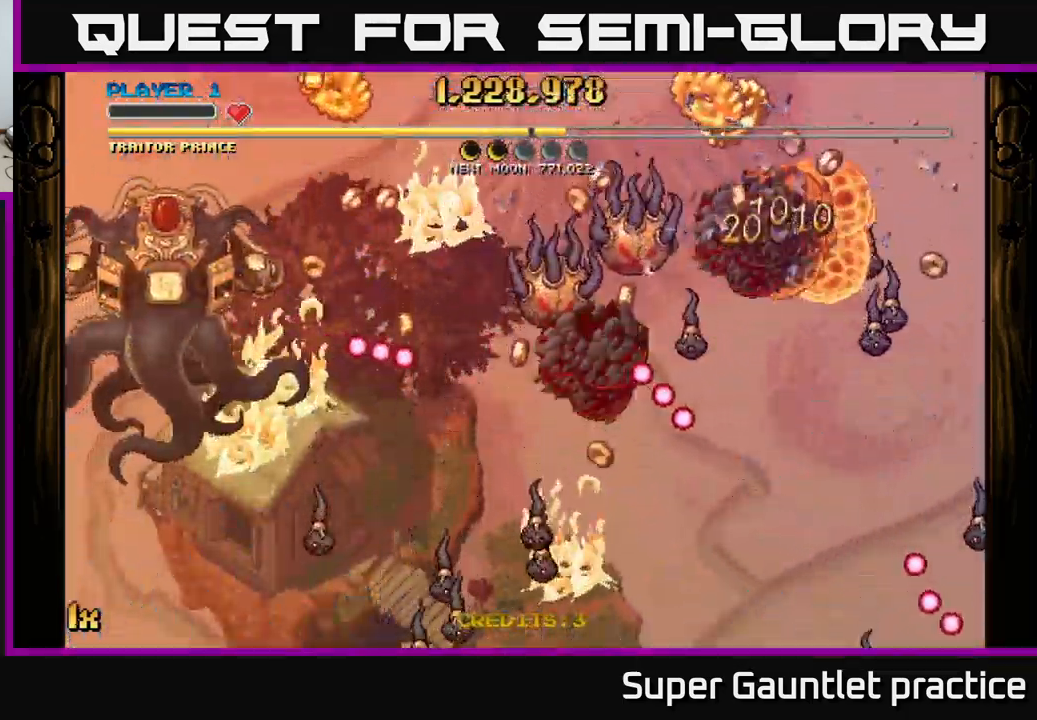
{"buttons": ["A"], "left_stick": "left", "events": [[50, "A", "down"], [150, "X", "down"], [184, "left_stick", "up-right"], [284, "X", "up"], [484, "left_stick", "left"]]}
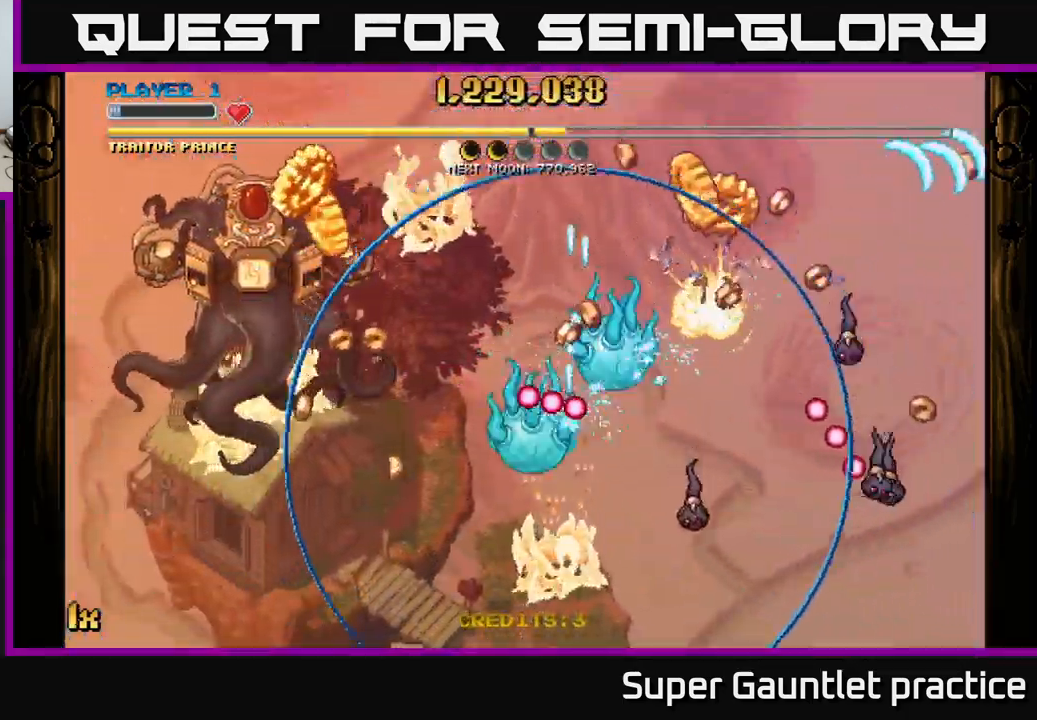
{"buttons": ["A"], "left_stick": "left", "events": [[50, "left_stick", "down-left"], [367, "left_stick", "left"]]}
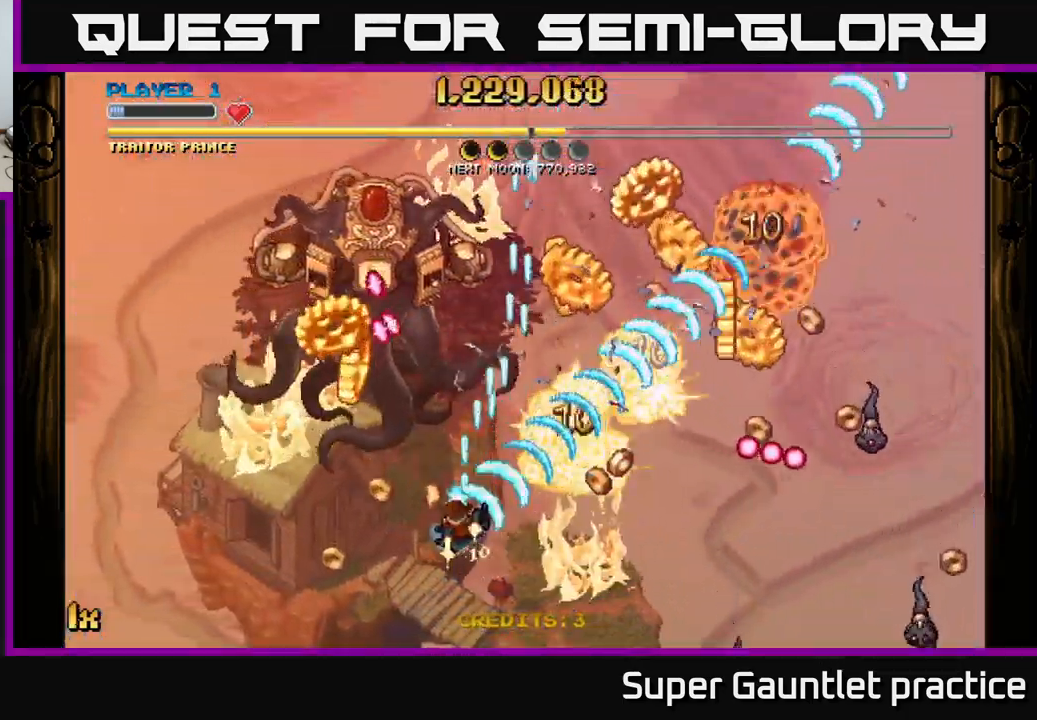
{"buttons": ["A"], "left_stick": "right", "events": [[350, "left_stick", "right"]]}
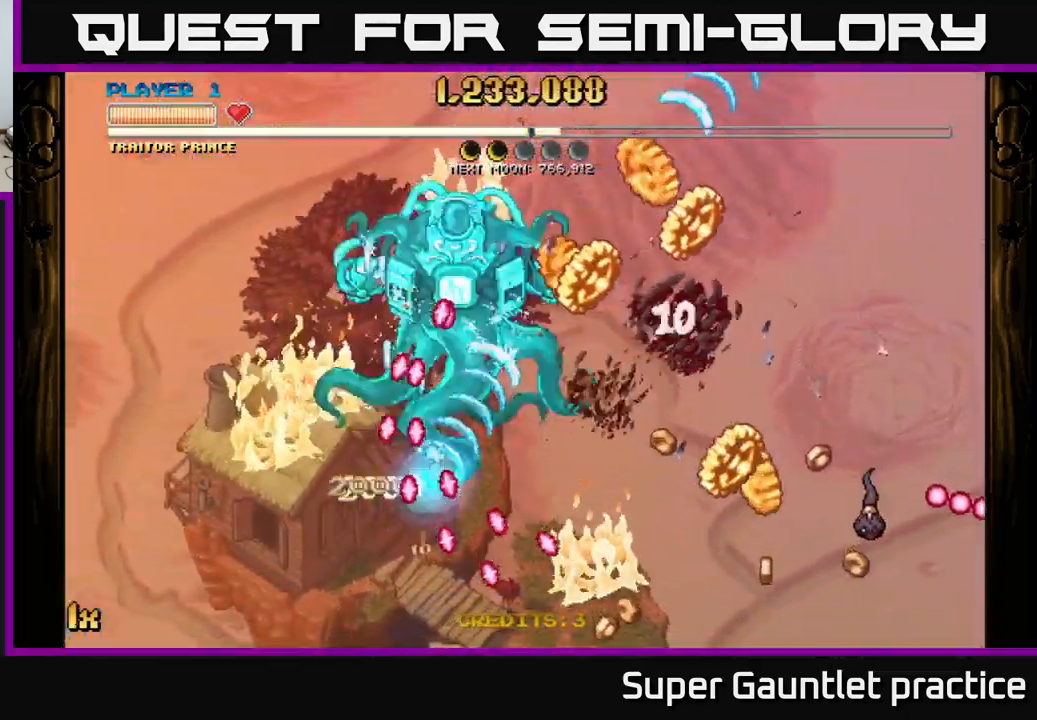
{"buttons": ["A"], "left_stick": "right", "events": [[34, "left_stick", "up-right"], [234, "left_stick", "right"]]}
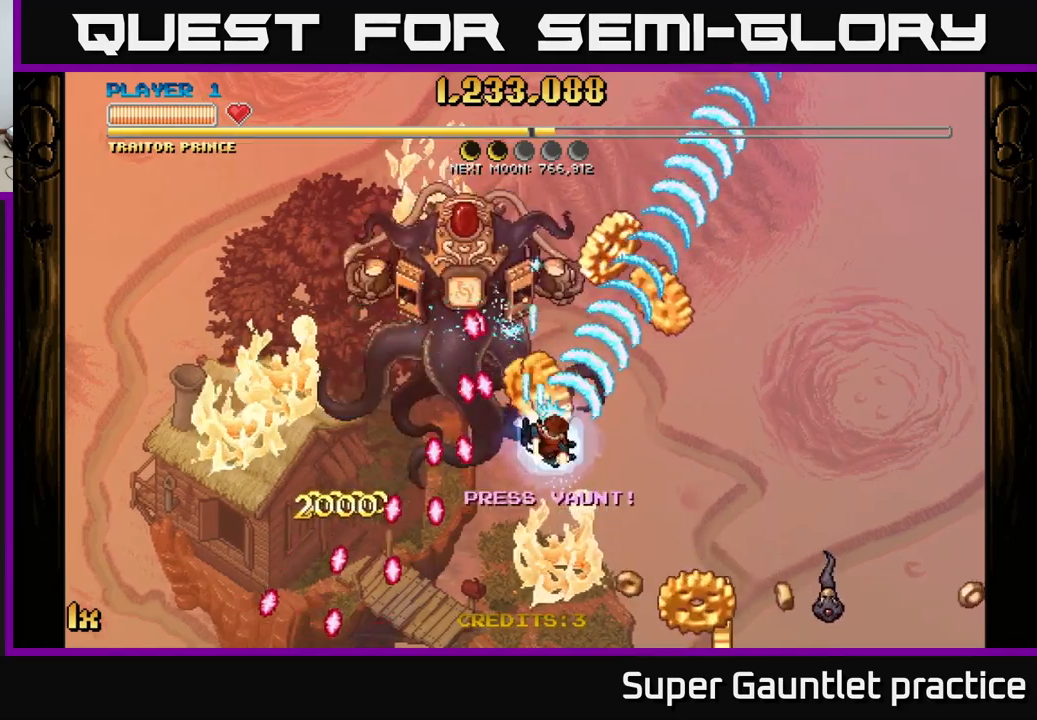
{"buttons": ["A"], "left_stick": "down-right", "events": [[150, "left_stick", "up"], [350, "left_stick", "right"], [416, "left_stick", "down-right"]]}
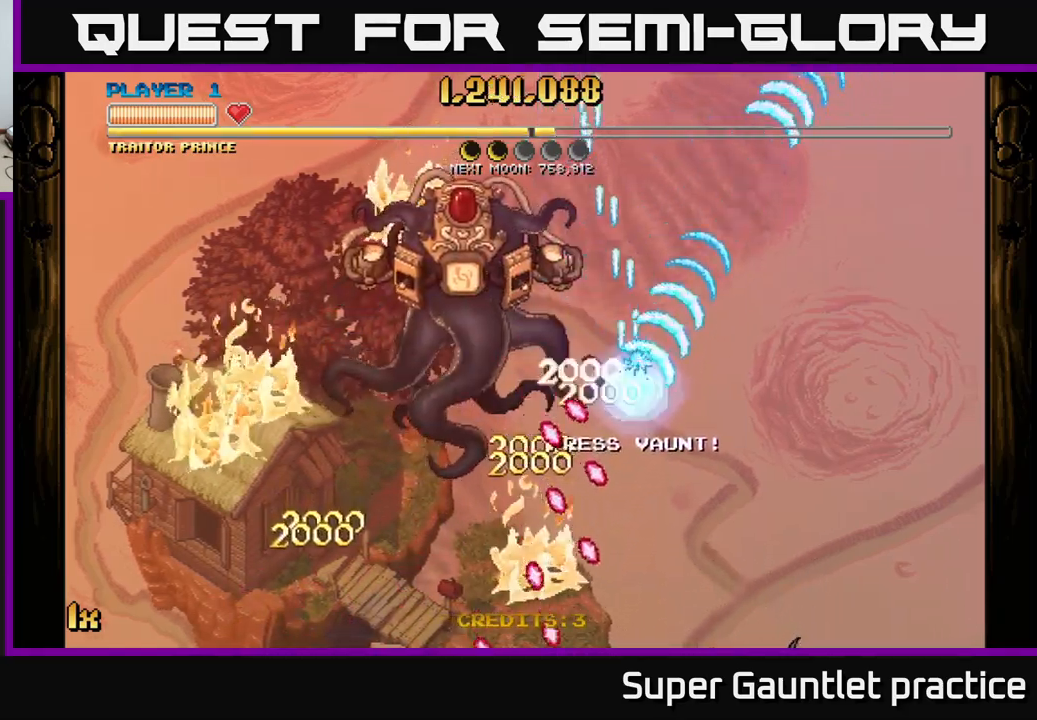
{"buttons": ["A"], "left_stick": "down-right", "events": [[83, "X", "down"], [100, "left_stick", "up-left"], [200, "X", "up"], [266, "left_stick", "up-right"], [316, "left_stick", "right"], [433, "left_stick", "down-right"]]}
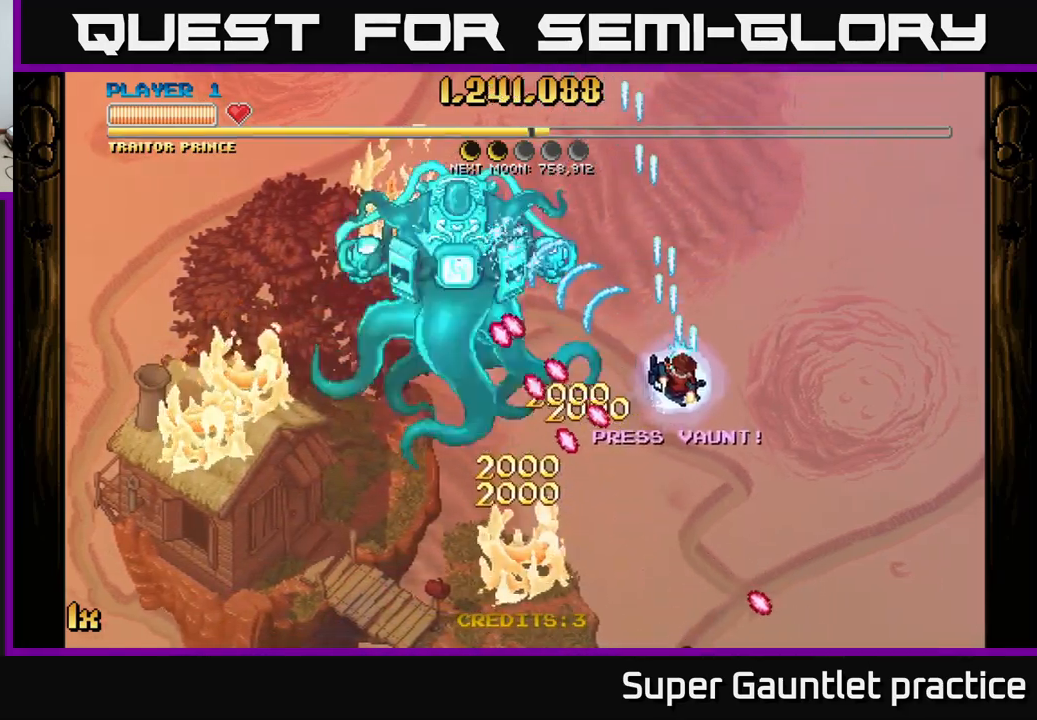
{"buttons": ["A"], "left_stick": "down", "events": [[350, "left_stick", "right"], [500, "left_stick", "down"]]}
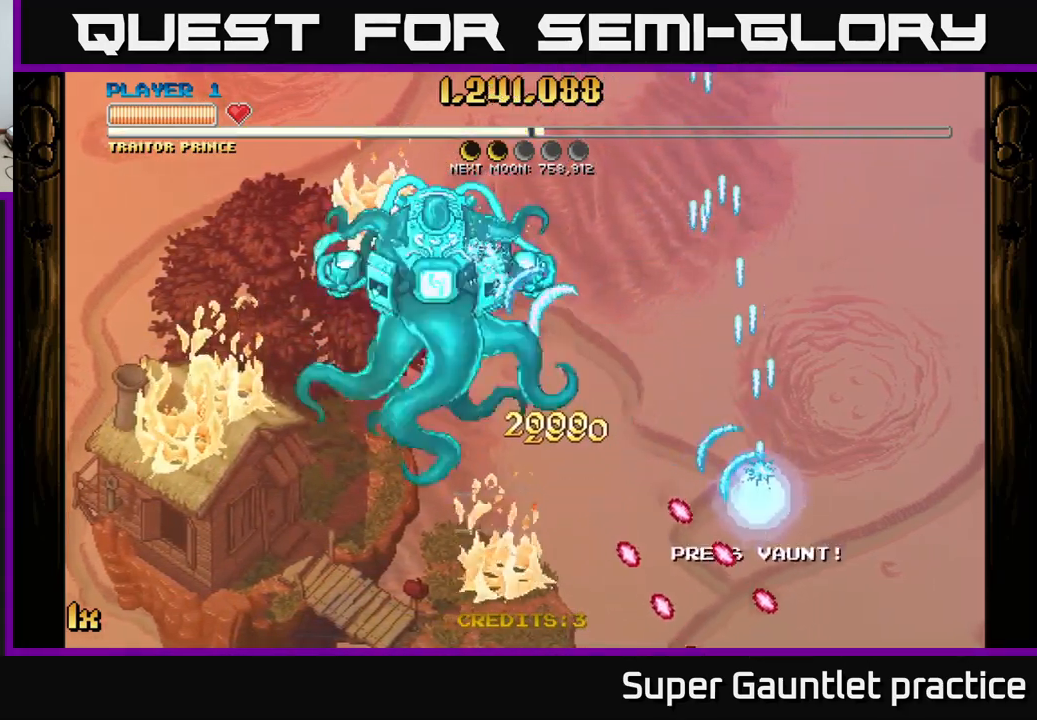
{"buttons": ["A", "X"], "left_stick": "up-right", "events": [[33, "left_stick", "down-left"], [283, "left_stick", "down-right"], [333, "left_stick", "up-right"], [400, "X", "down"]]}
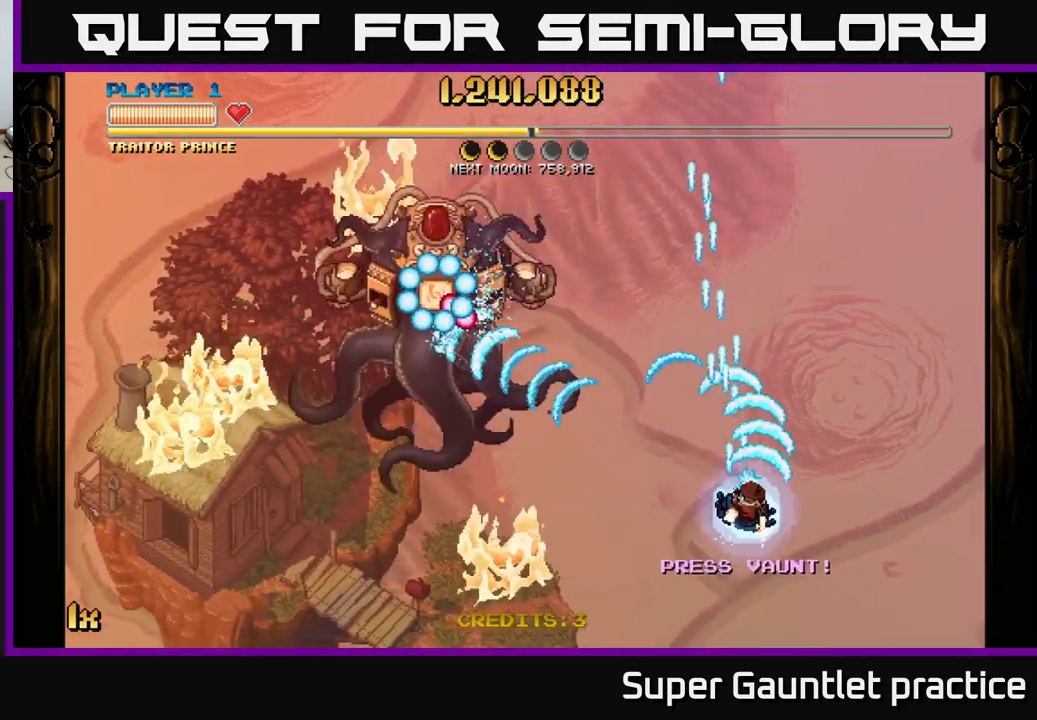
{"buttons": ["A", "X"], "left_stick": "up", "events": [[16, "X", "up"], [250, "left_stick", "up"], [350, "X", "down"]]}
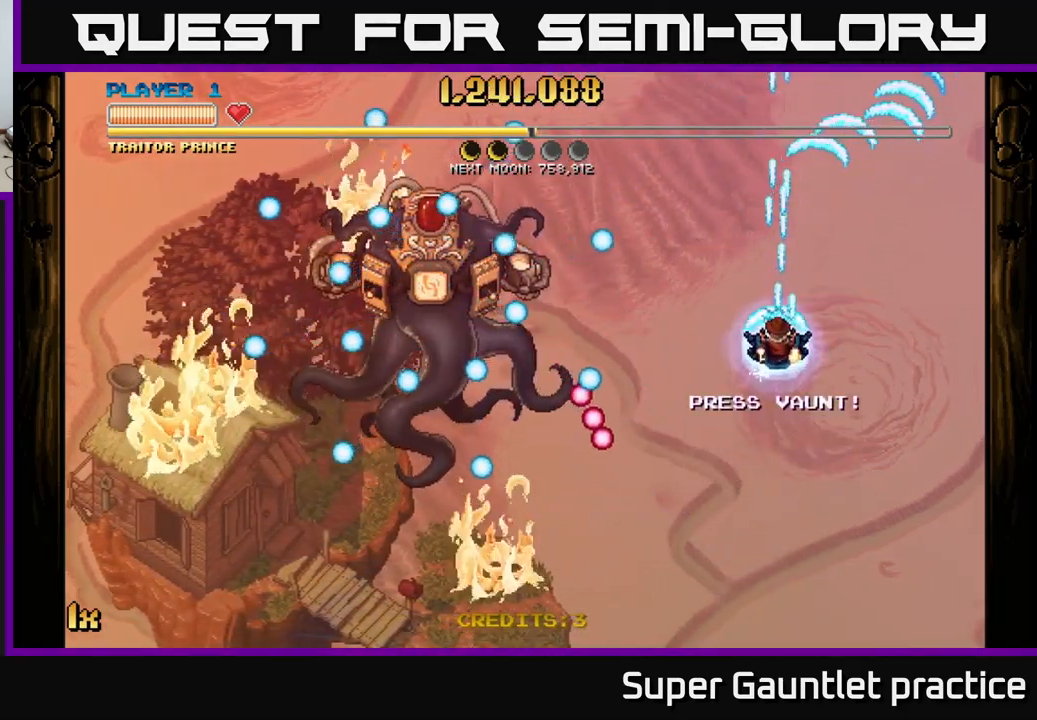
{"buttons": ["A"], "left_stick": "left", "events": [[33, "X", "up"], [133, "left_stick", "center"], [166, "A", "up"], [200, "left_stick", "down"], [383, "A", "down"], [383, "left_stick", "left"], [400, "X", "down"], [483, "X", "up"]]}
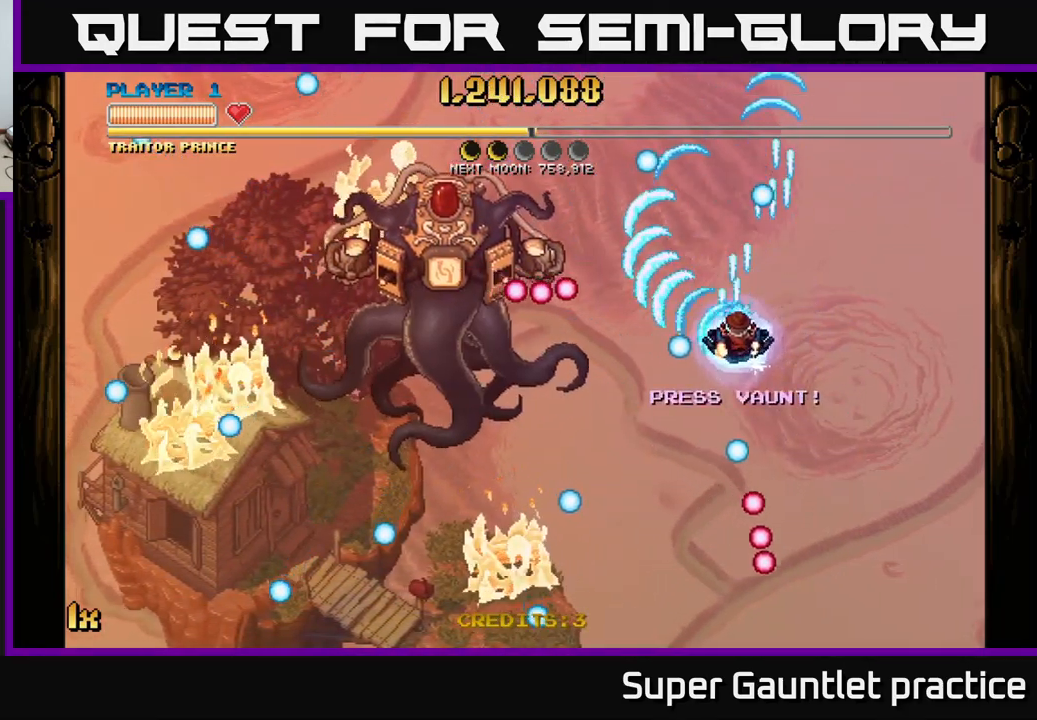
{"buttons": [], "left_stick": "up", "events": [[16, "left_stick", "center"], [33, "A", "up"], [66, "left_stick", "down-right"], [183, "left_stick", "up-right"], [316, "A", "down"], [350, "X", "down"], [416, "X", "up"], [416, "left_stick", "up"], [450, "A", "up"]]}
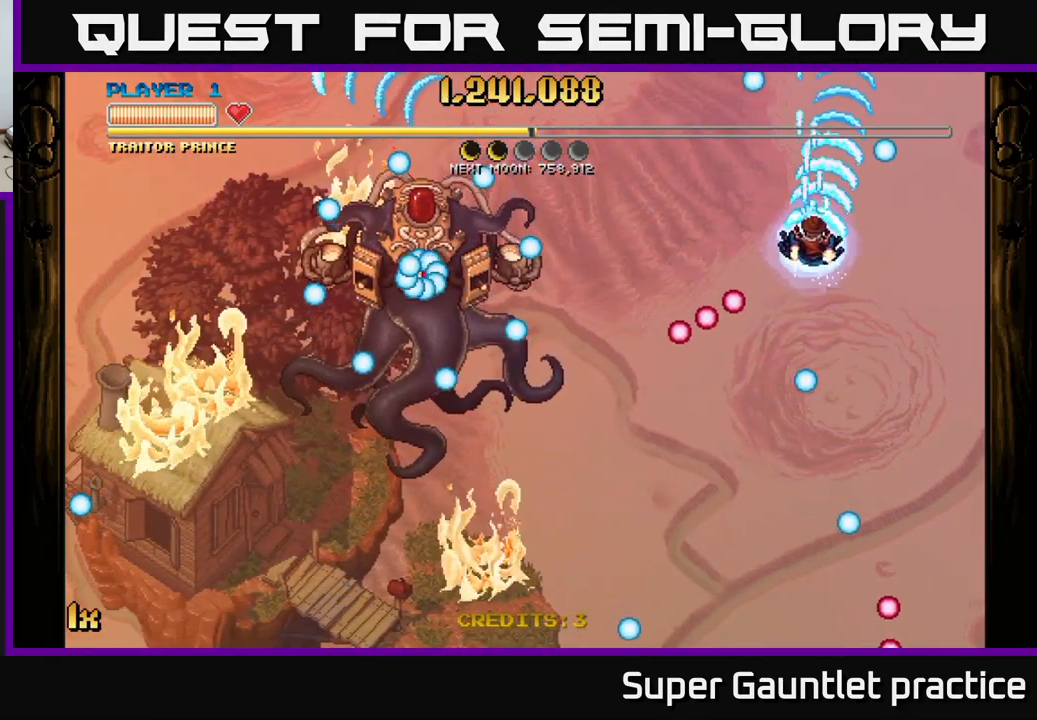
{"buttons": [], "left_stick": "down", "events": [[116, "left_stick", "center"], [250, "left_stick", "down-left"], [383, "left_stick", "down"]]}
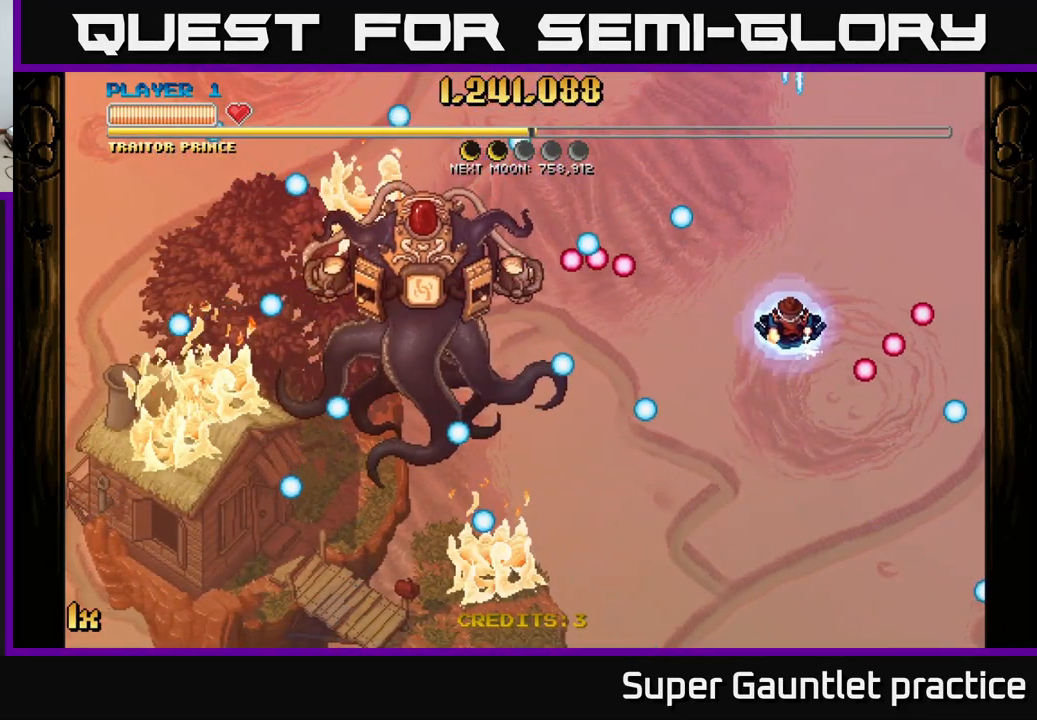
{"buttons": ["A", "X"], "left_stick": "up-right", "events": [[150, "A", "down"], [150, "left_stick", "left"], [166, "X", "down"], [250, "X", "up"], [333, "left_stick", "down-right"], [383, "left_stick", "right"], [433, "X", "down"], [483, "left_stick", "up-right"]]}
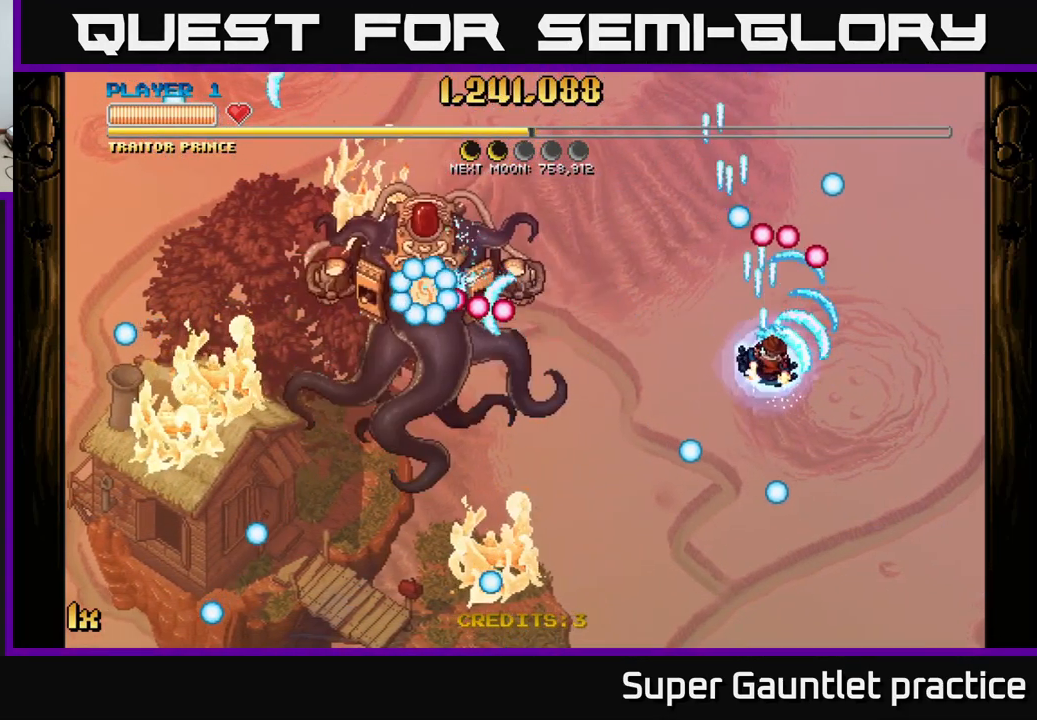
{"buttons": [], "left_stick": "down", "events": [[16, "X", "up"], [50, "A", "up"], [183, "left_stick", "down-right"], [233, "left_stick", "down"]]}
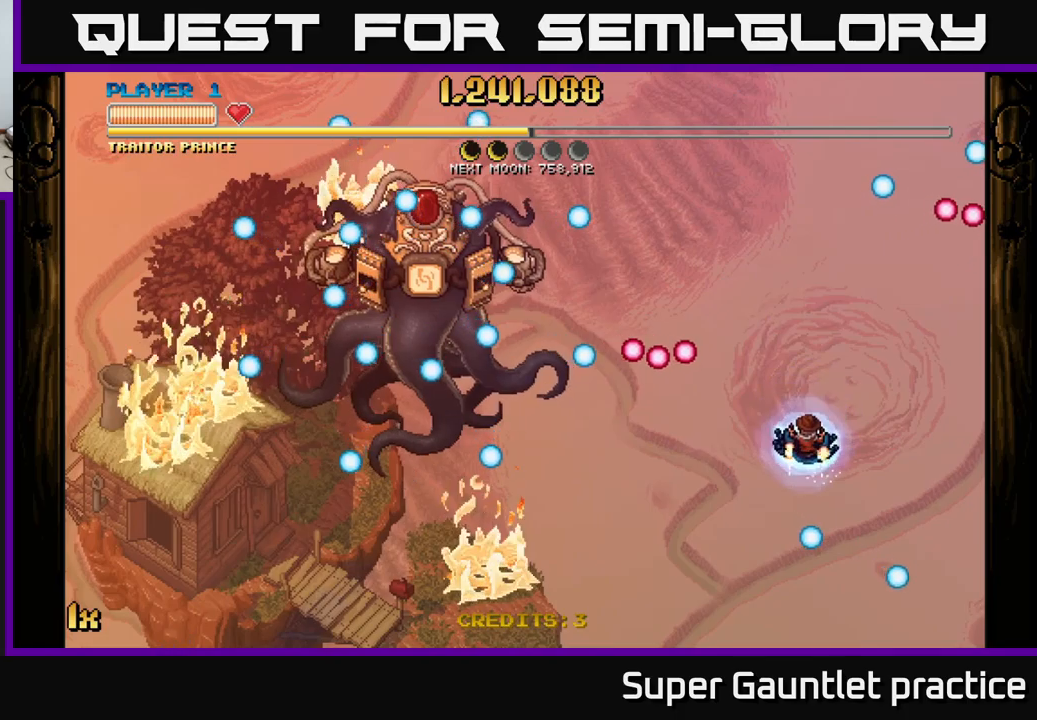
{"buttons": [], "left_stick": "down", "events": [[117, "A", "down"], [133, "X", "down"], [150, "left_stick", "up"], [267, "X", "up"], [283, "left_stick", "down"], [300, "A", "up"]]}
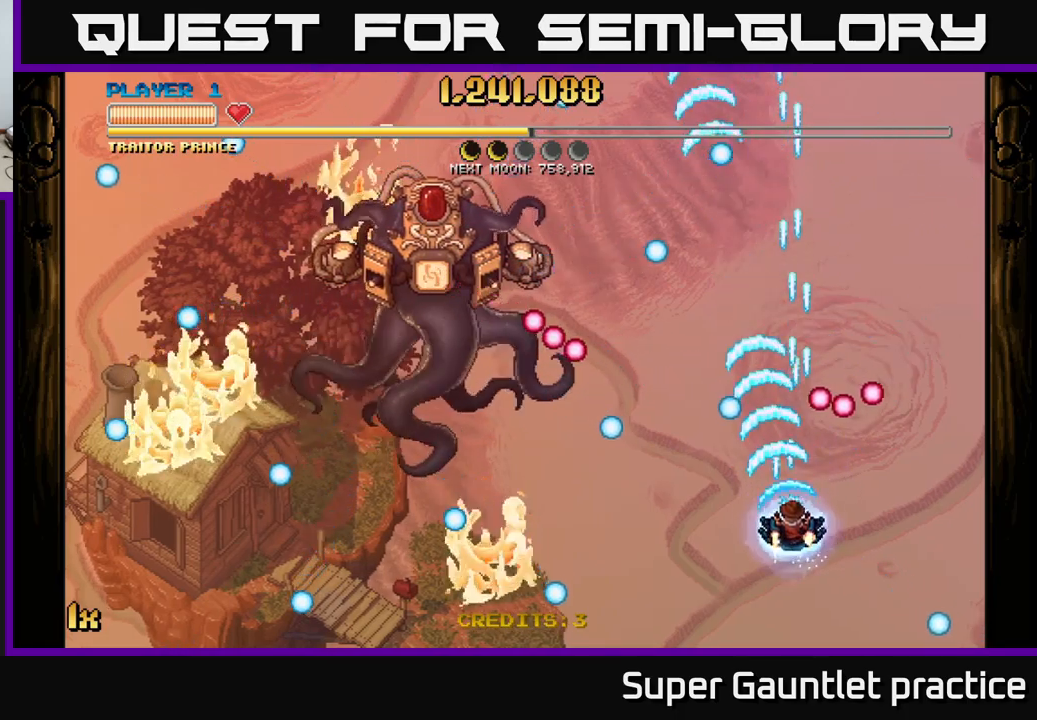
{"buttons": [], "left_stick": "left", "events": [[200, "left_stick", "down-left"], [317, "left_stick", "left"]]}
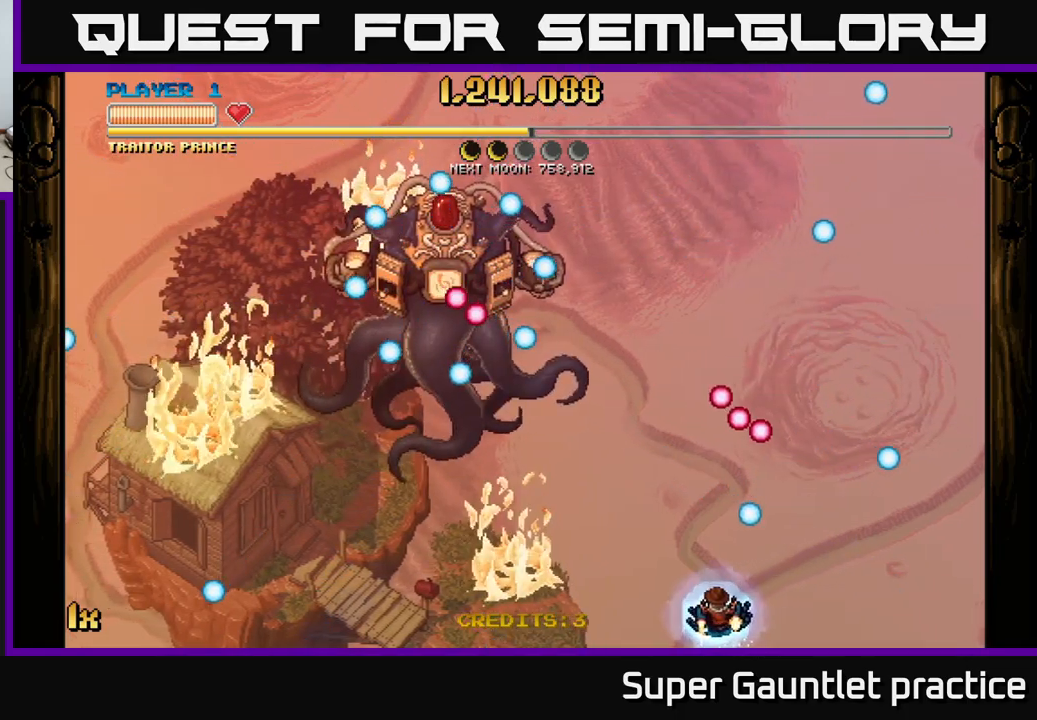
{"buttons": [], "left_stick": "up-left", "events": [[333, "L1", "down"], [333, "left_stick", "up-left"], [483, "L1", "up"]]}
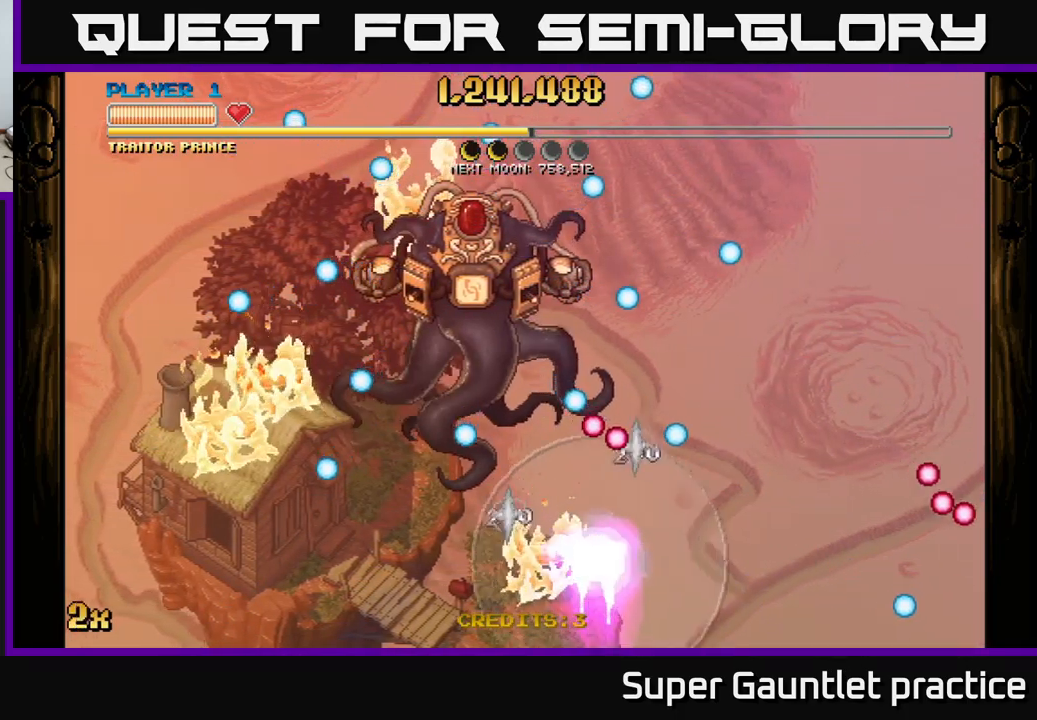
{"buttons": [], "left_stick": "up", "events": [[450, "left_stick", "up"]]}
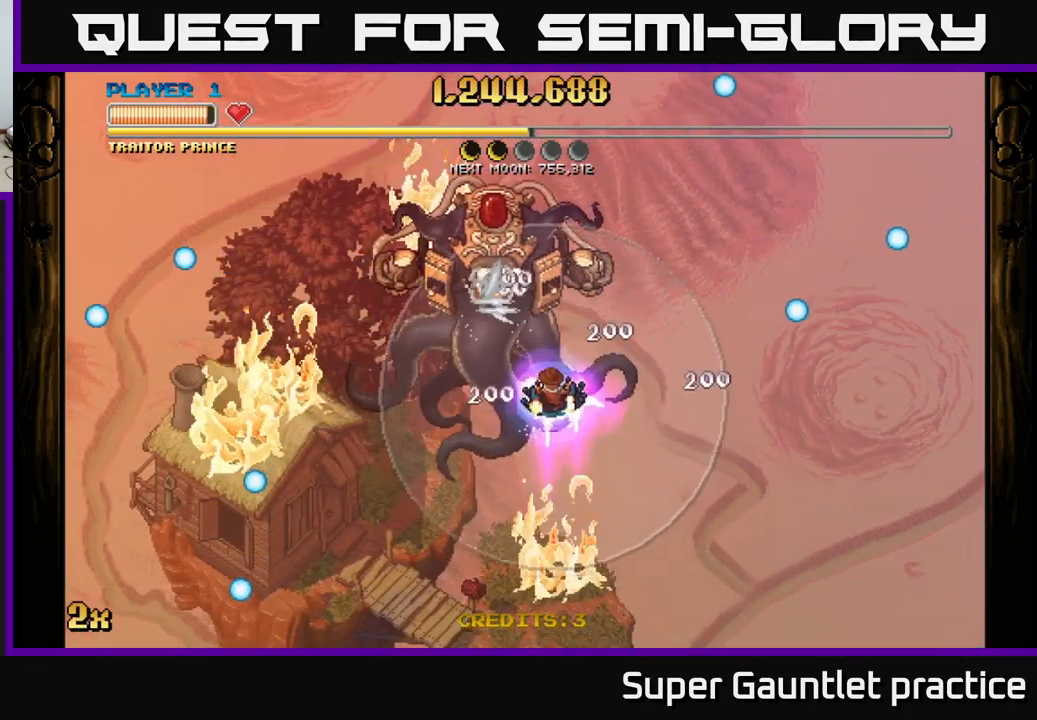
{"buttons": [], "left_stick": "center", "events": [[250, "left_stick", "center"]]}
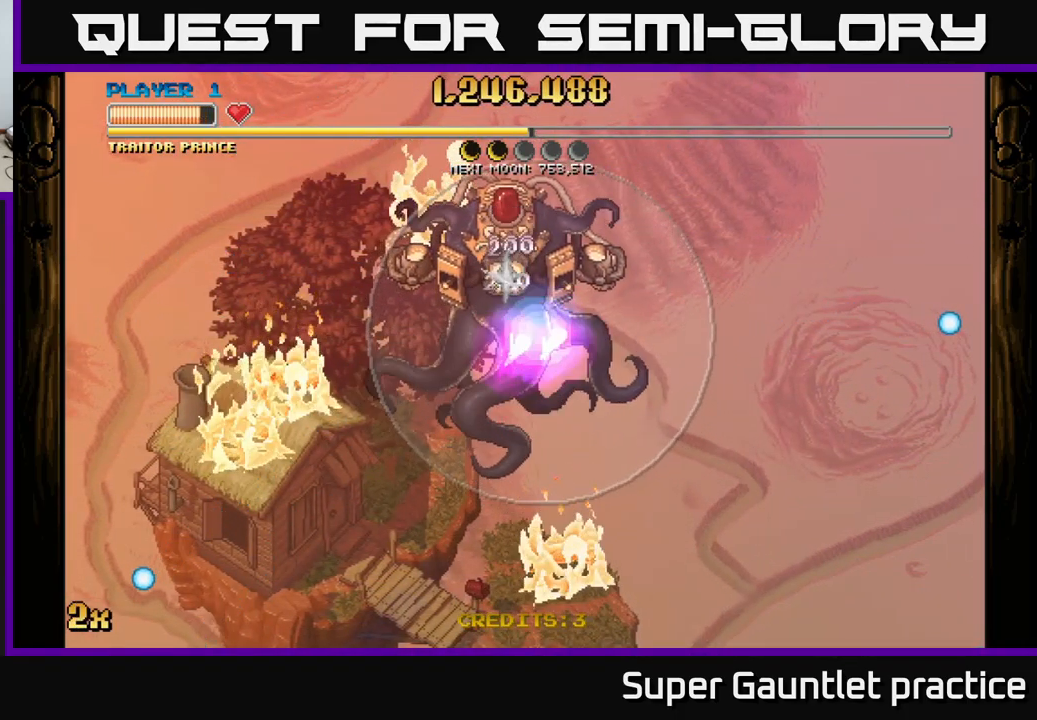
{"buttons": [], "left_stick": "center", "events": []}
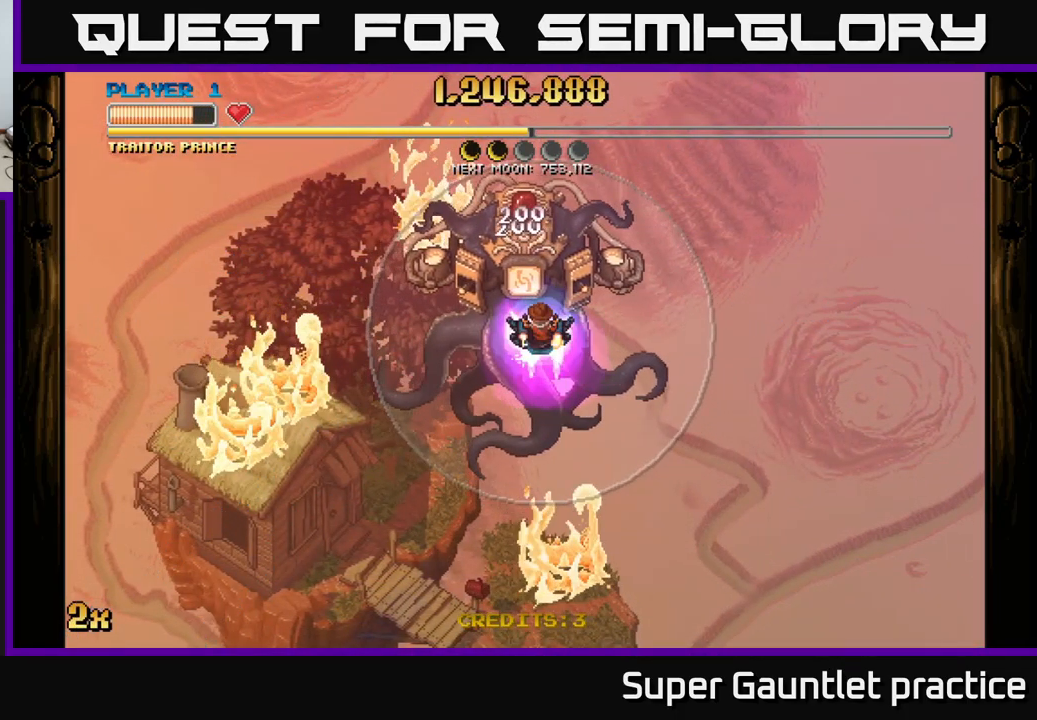
{"buttons": [], "left_stick": "center", "events": [[183, "left_stick", "up-right"], [383, "left_stick", "center"]]}
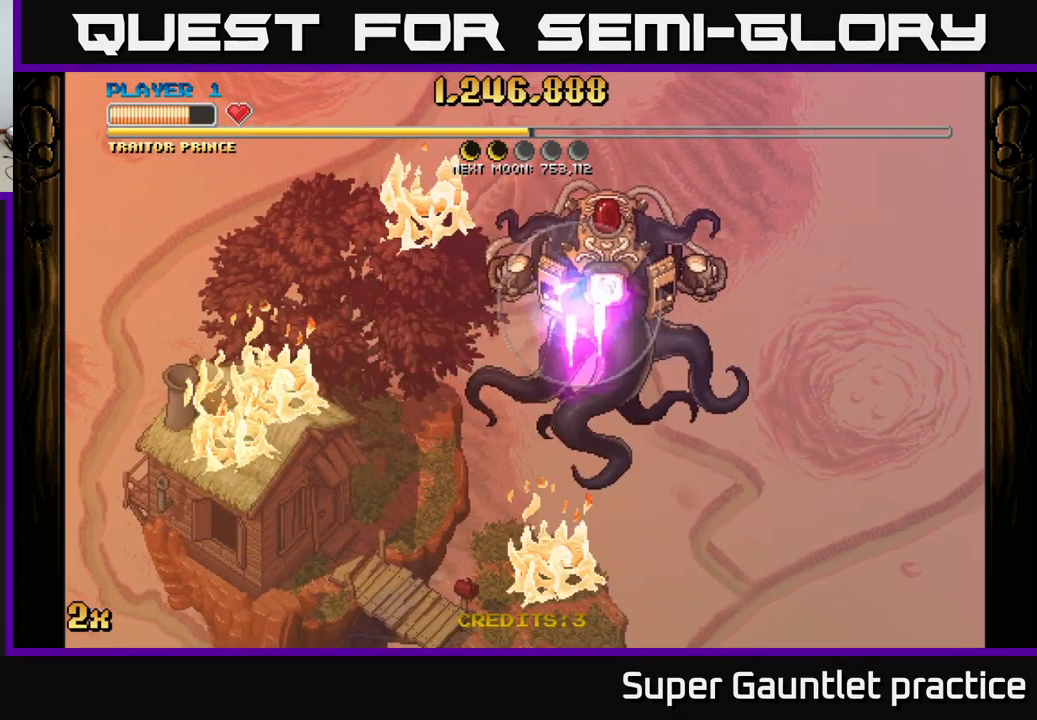
{"buttons": [], "left_stick": "down-left", "events": [[83, "left_stick", "right"], [217, "left_stick", "left"], [383, "left_stick", "down-left"]]}
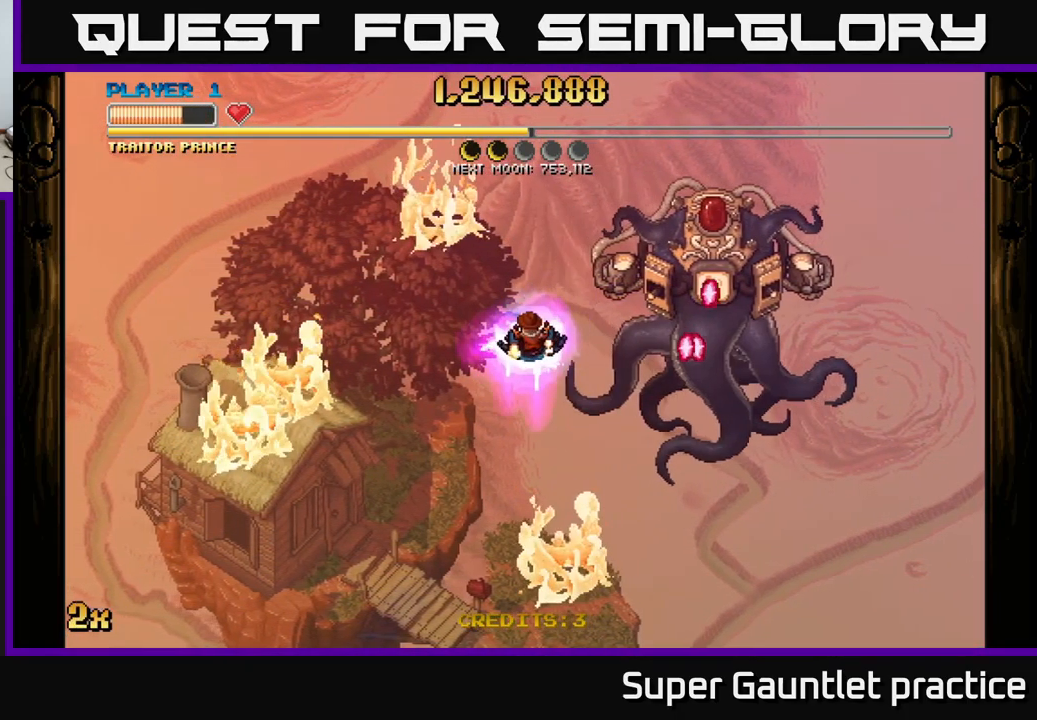
{"buttons": ["A"], "left_stick": "left", "events": [[167, "A", "down"], [183, "left_stick", "up-left"], [233, "left_stick", "up"], [267, "X", "down"], [417, "X", "up"], [483, "left_stick", "left"]]}
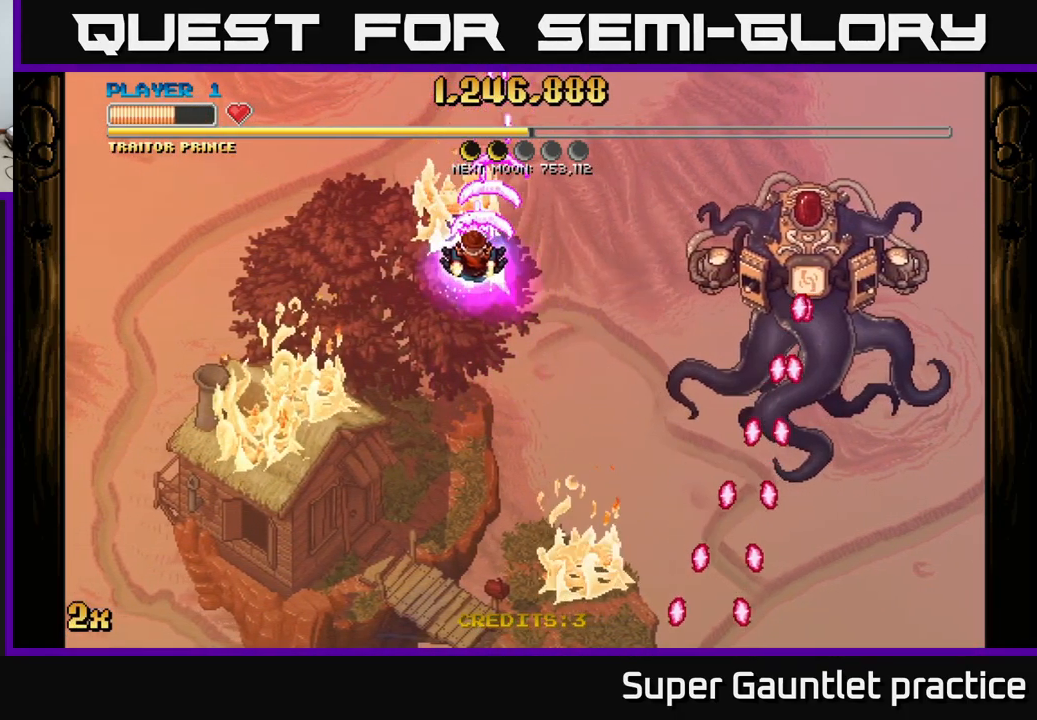
{"buttons": ["A"], "left_stick": "down", "events": [[83, "left_stick", "down"]]}